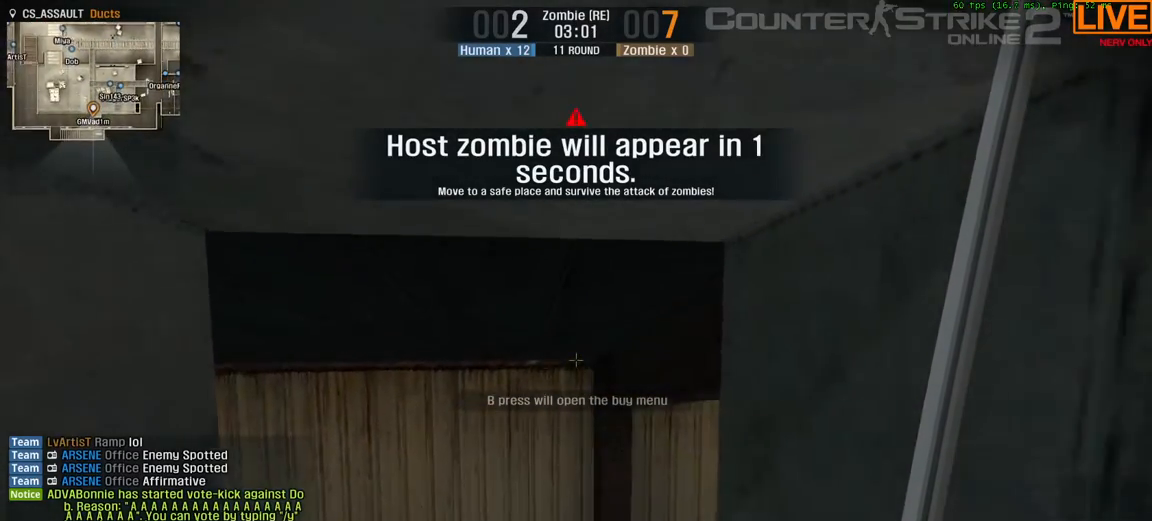
Gameplay with keyboard; each line is a JSON object with the keys held at the frame after it. "events" lists presses ("down") and releases ("up") of ".", "/", "0", "1", "2", "3", "4", "5", "6", "7", "8", "9", "a", "alt_l", "alt_r", "b", "backslash", "backspace", "c", "caps_lock", "comma", "ctrl_l", "ctrl_r", "d", "down", "e", "equals", "escape", "f", "f1", "f10", "f11", "f12", "f2", "f3", "f4", "f5", "f6", "f7", "f8", "f9", "g", "h", "i", "j", "k", "l", "lbracket", "left", "m", "minus", "n", "o", "p", "q", "quote", "r", "rbracket", "return", "right", "s", "semicolon", "shift_l", "shift_r", "space", "super", "t", "tab", "tilde", "u", "up", "v", "w", "x", "y" and "z" between this image and that frame as [ms after this image, input, new state], when the widget could be followed in between. No other keys are recorded. Mouse input is not recorded.
{"keys": [], "events": [[217, "w", "up"]]}
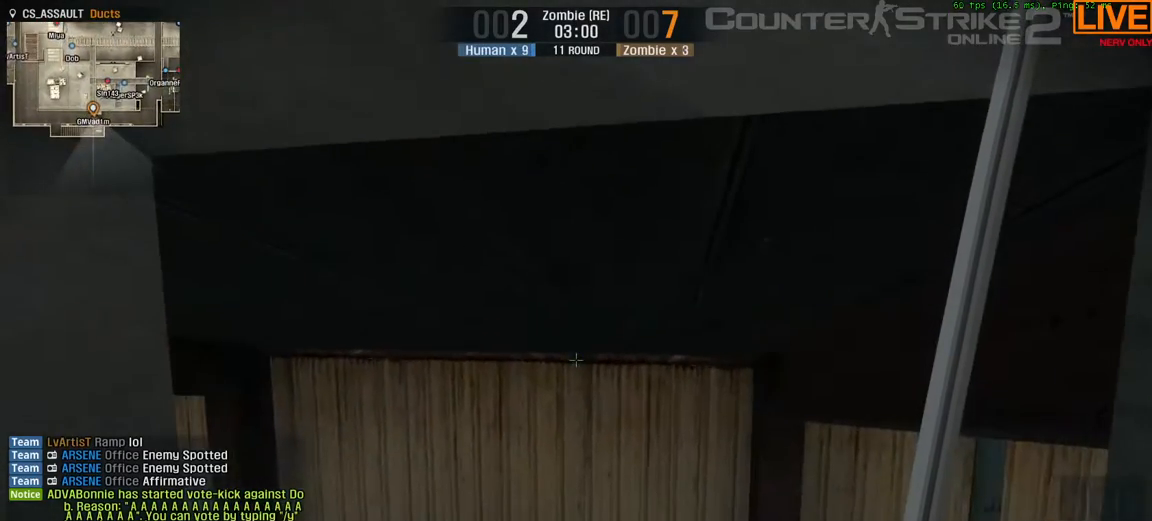
{"keys": ["a"], "events": [[233, "a", "down"]]}
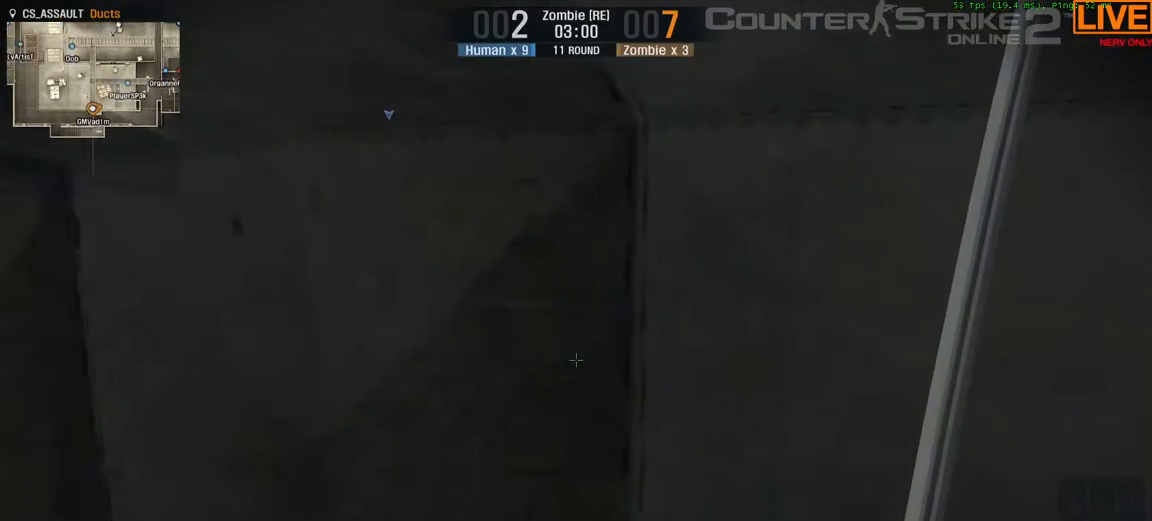
{"keys": ["a", "w"], "events": [[150, "w", "down"]]}
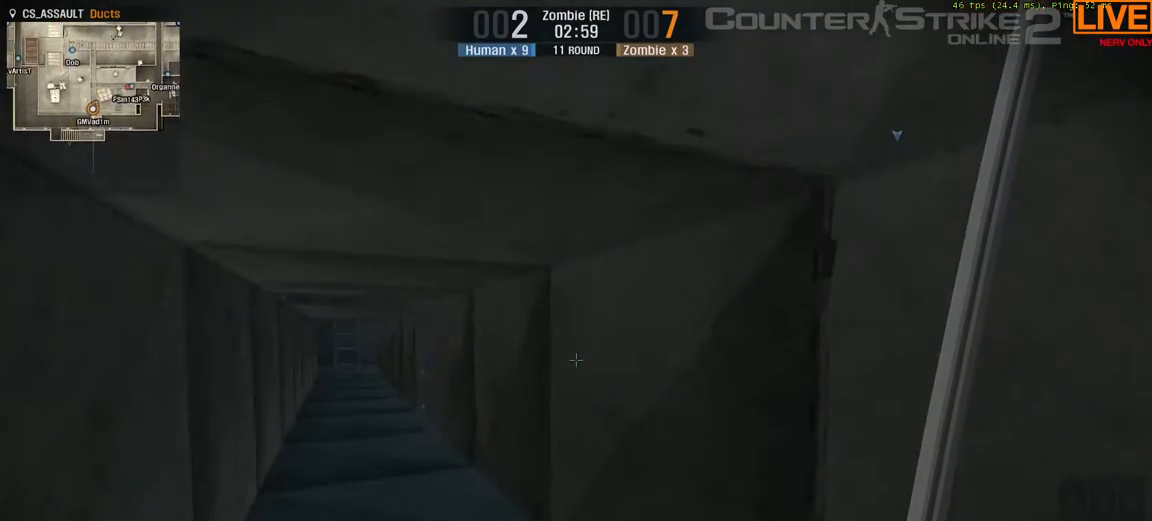
{"keys": ["a", "w"], "events": [[117, "a", "up"], [200, "a", "down"]]}
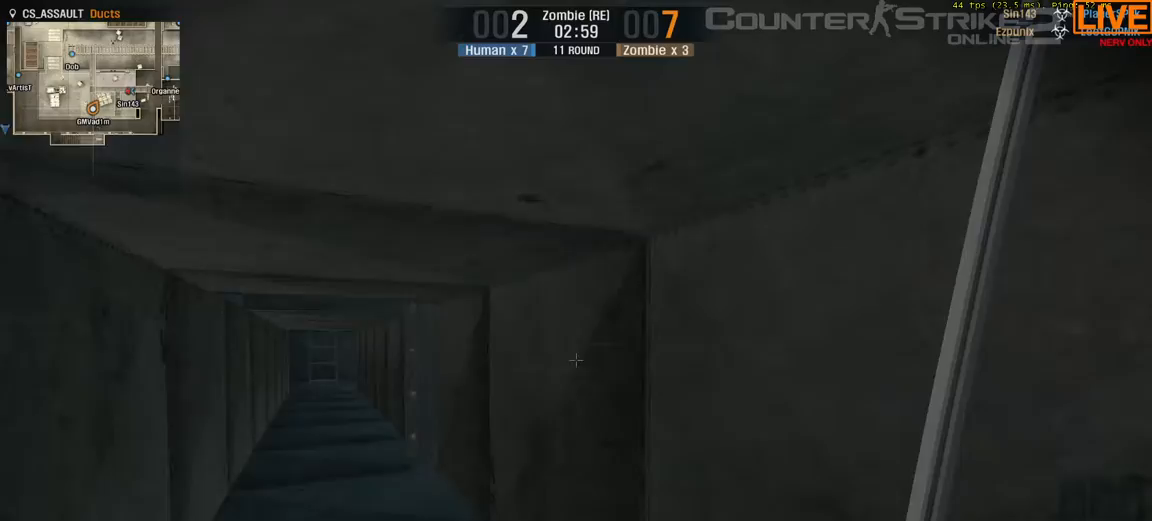
{"keys": ["w"], "events": [[67, "a", "up"], [117, "d", "down"], [450, "d", "up"]]}
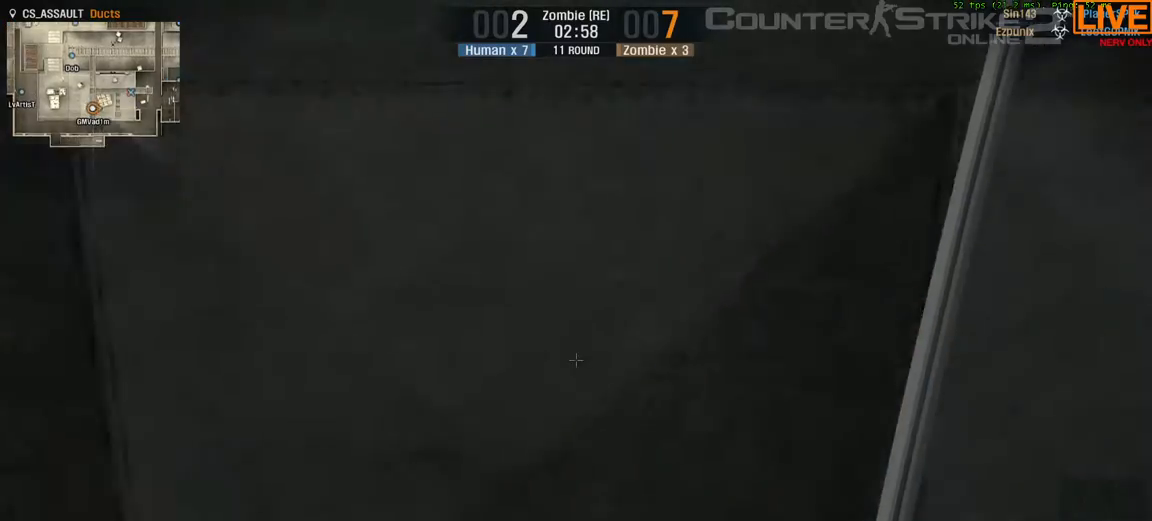
{"keys": ["tab"], "events": [[217, "tab", "down"], [500, "w", "up"]]}
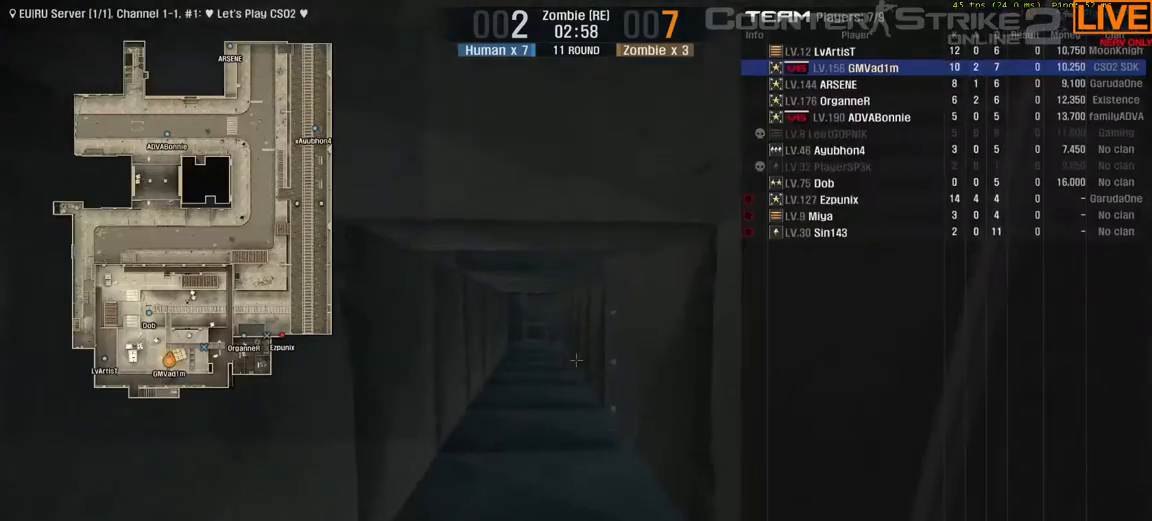
{"keys": ["tab", "w"], "events": [[33, "w", "down"]]}
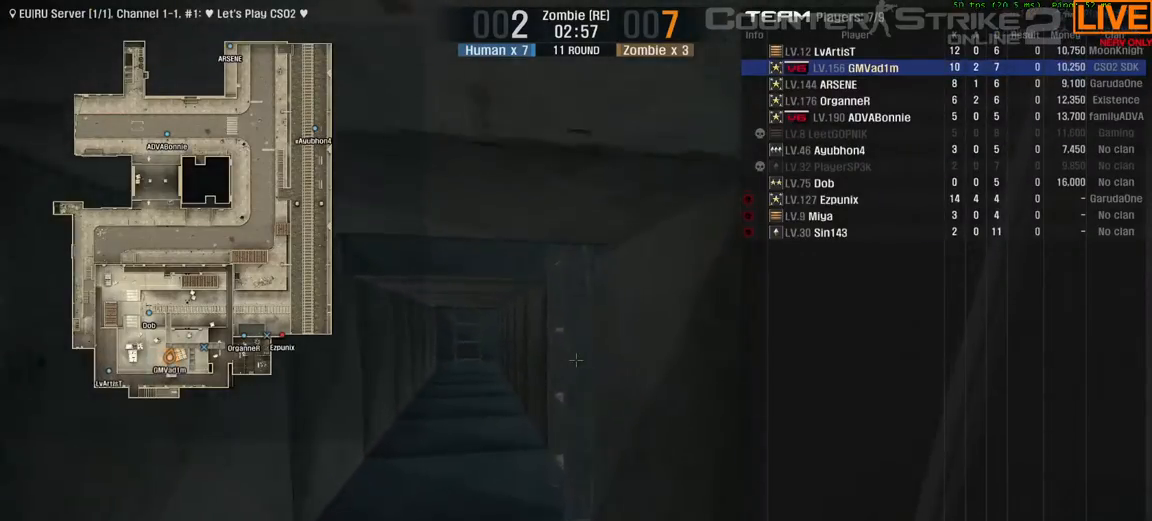
{"keys": ["w"], "events": [[450, "tab", "up"]]}
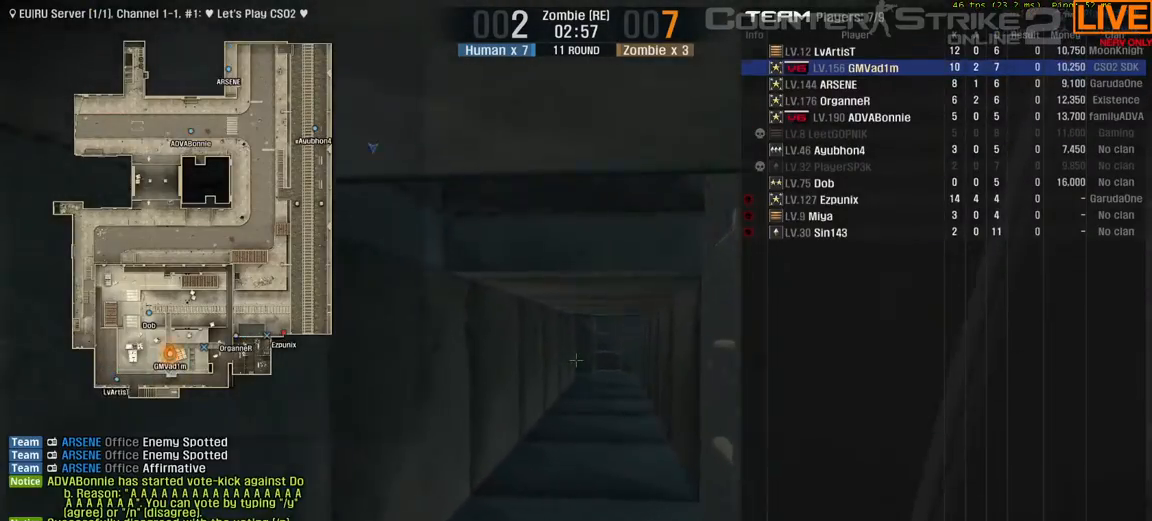
{"keys": ["a", "w"], "events": [[100, "a", "down"]]}
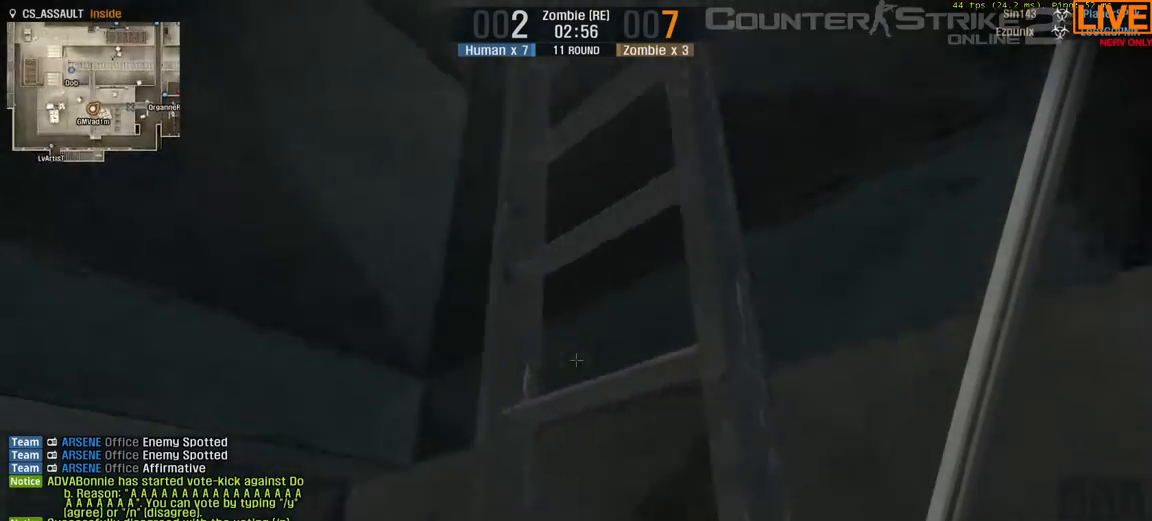
{"keys": ["w"], "events": [[67, "a", "up"], [117, "w", "up"], [200, "w", "down"]]}
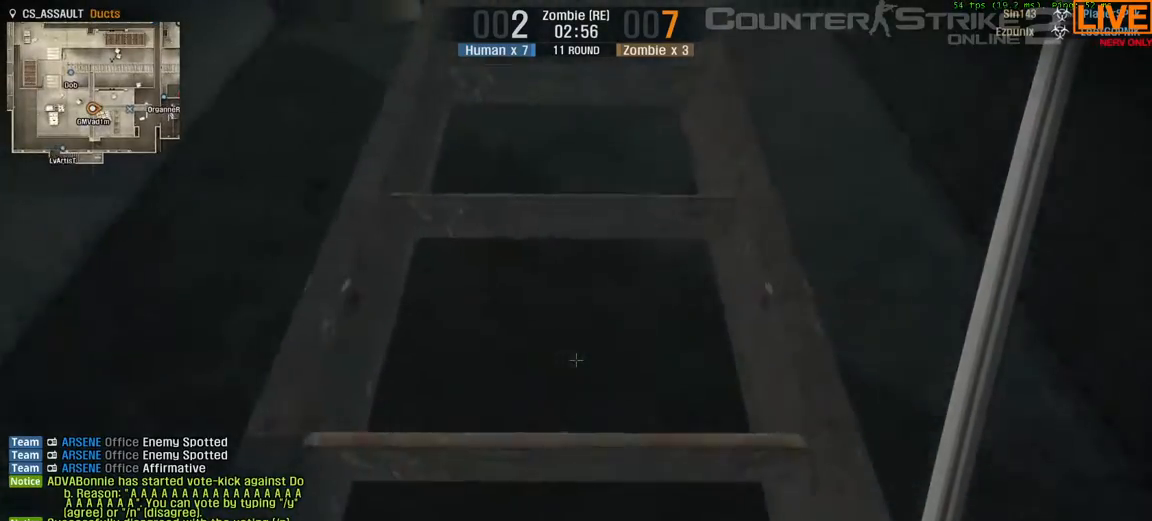
{"keys": ["w"], "events": [[17, "1", "down"], [167, "1", "up"], [167, "w", "up"], [433, "w", "down"]]}
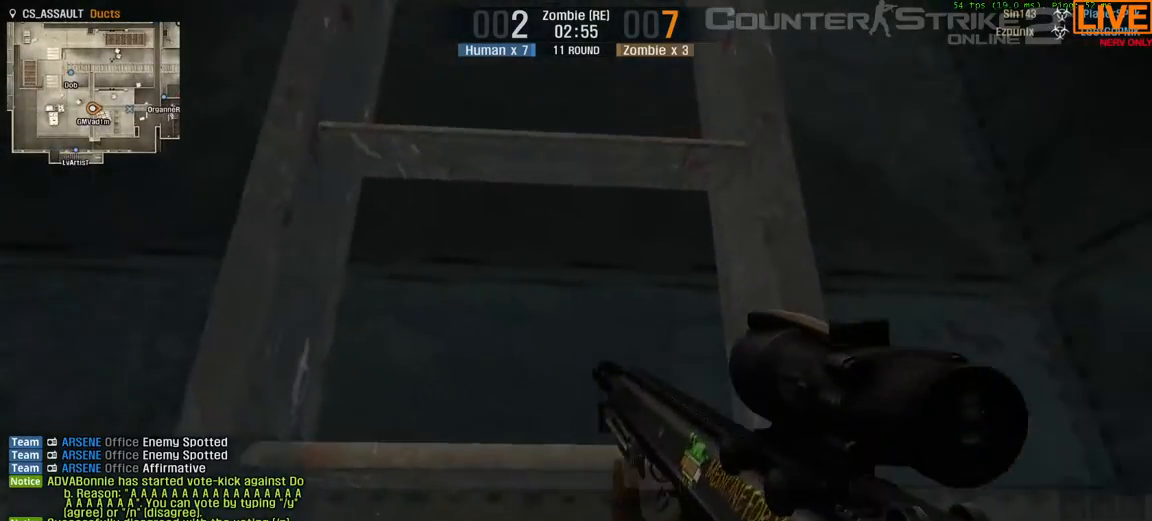
{"keys": [], "events": [[83, "a", "down"], [183, "w", "up"], [417, "a", "up"]]}
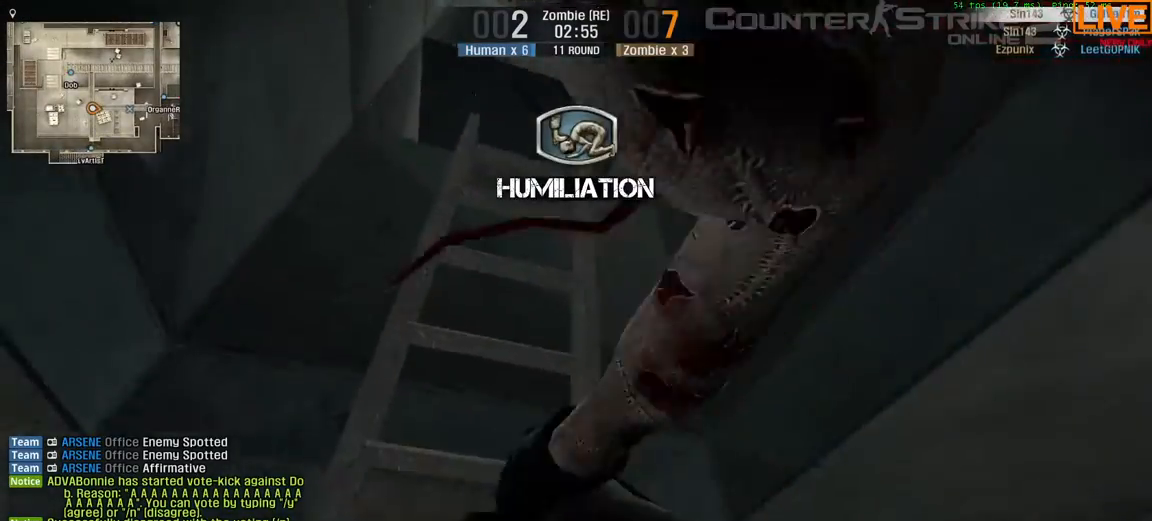
{"keys": ["tab"], "events": [[100, "tab", "down"]]}
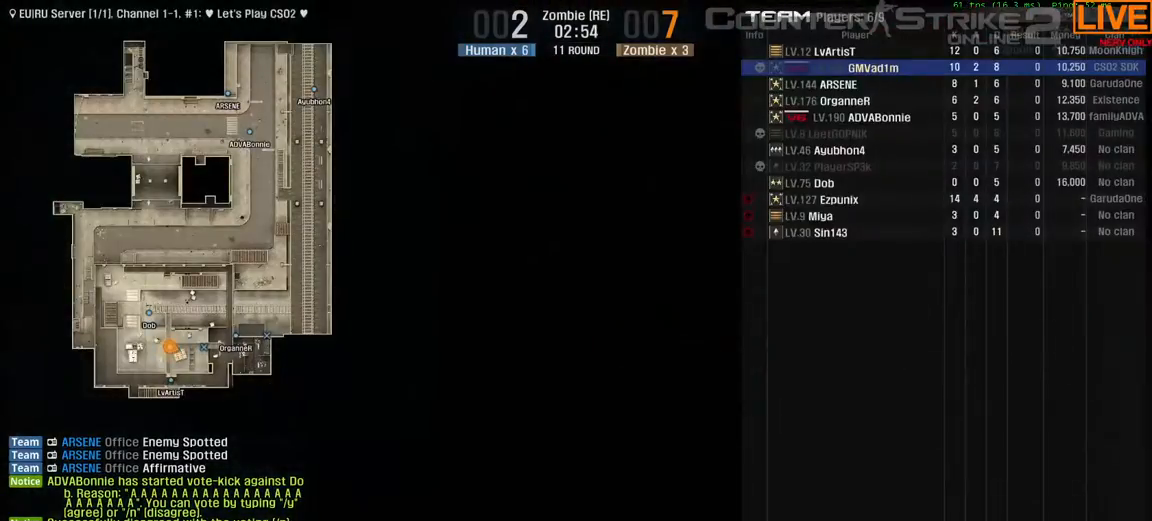
{"keys": ["tab"], "events": []}
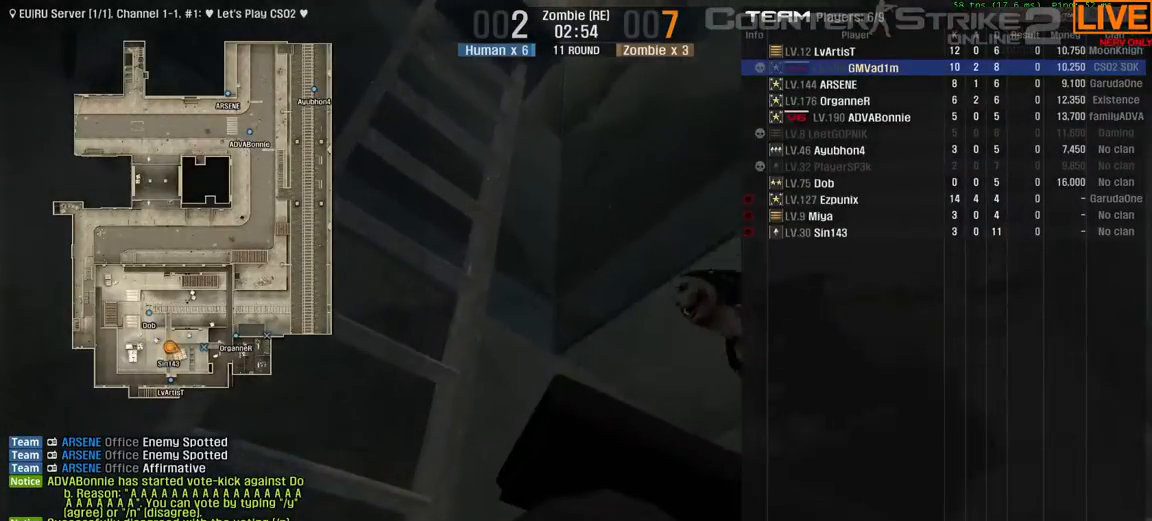
{"keys": ["tab"], "events": []}
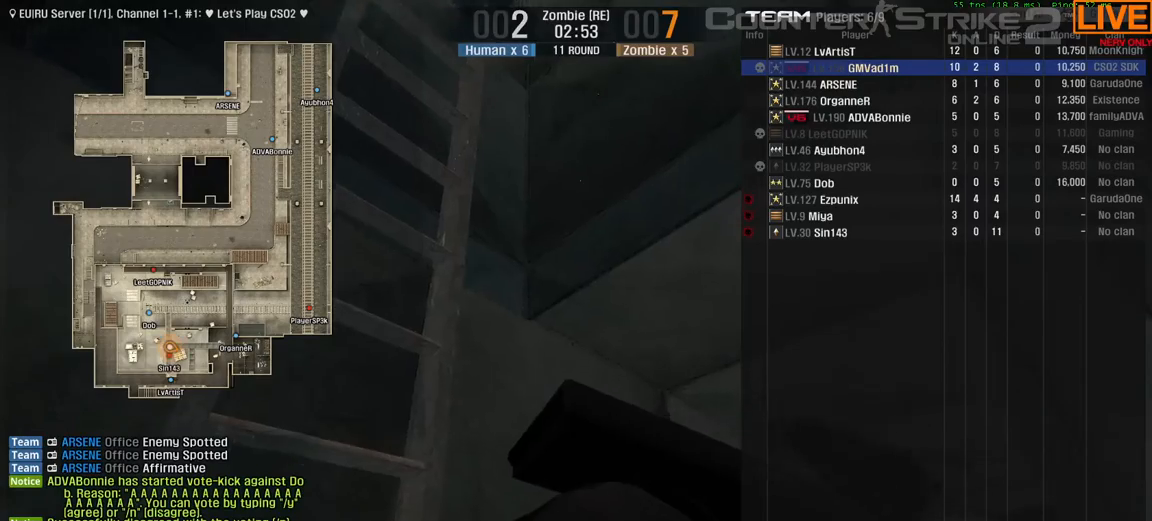
{"keys": ["tab"], "events": []}
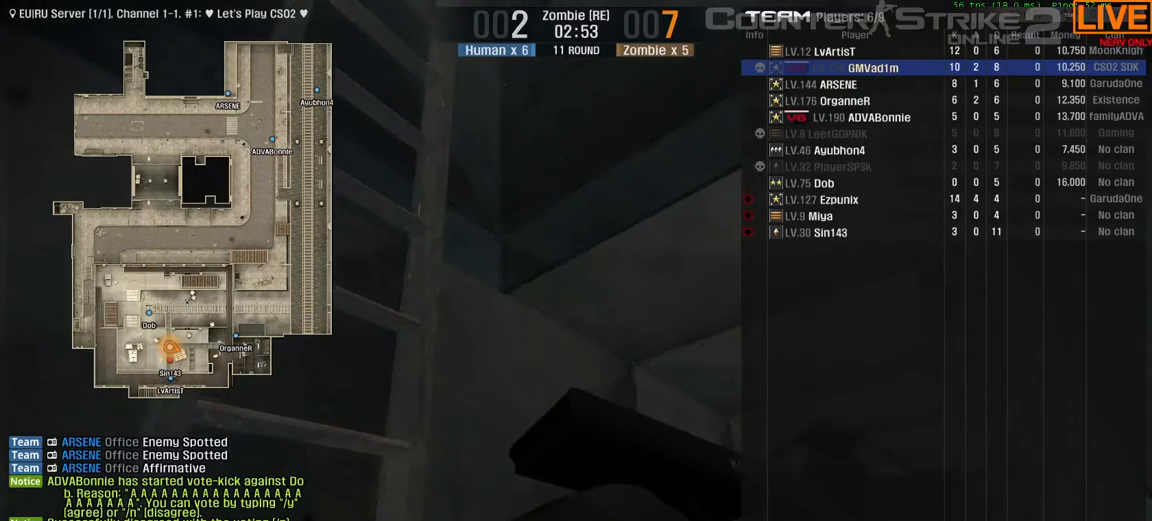
{"keys": ["tab"], "events": []}
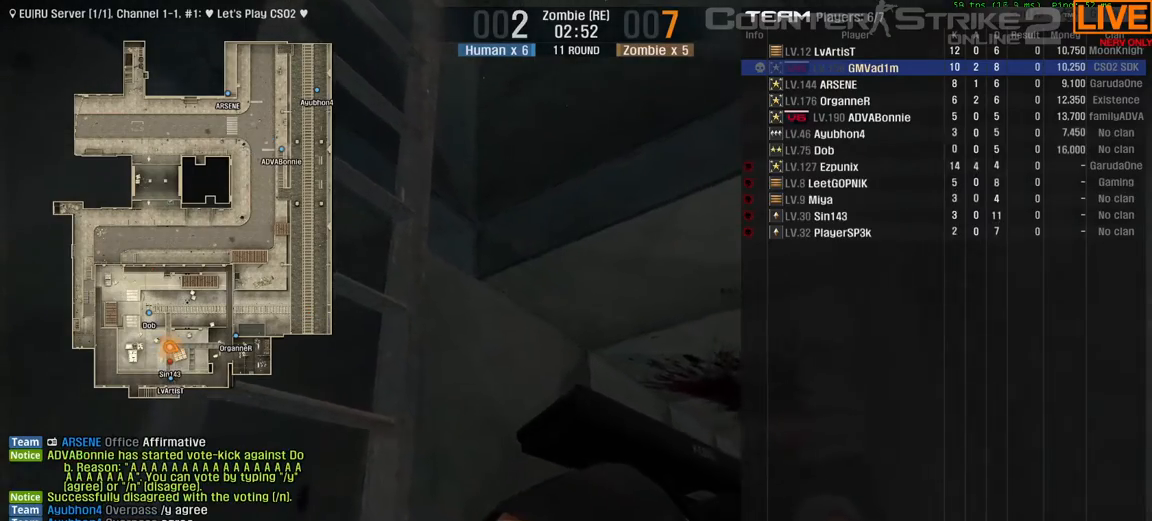
{"keys": ["tab"], "events": []}
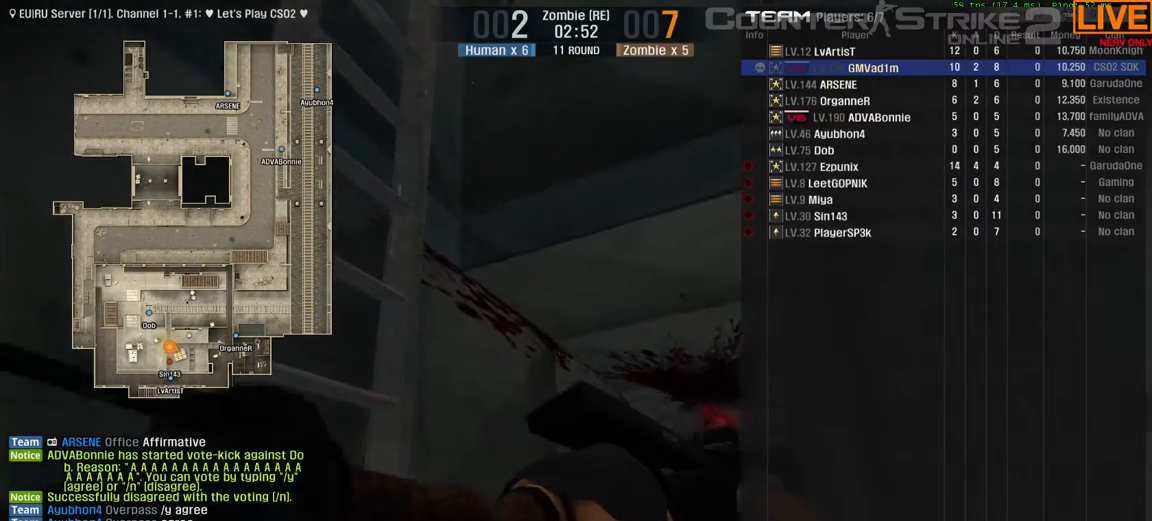
{"keys": ["tab"], "events": []}
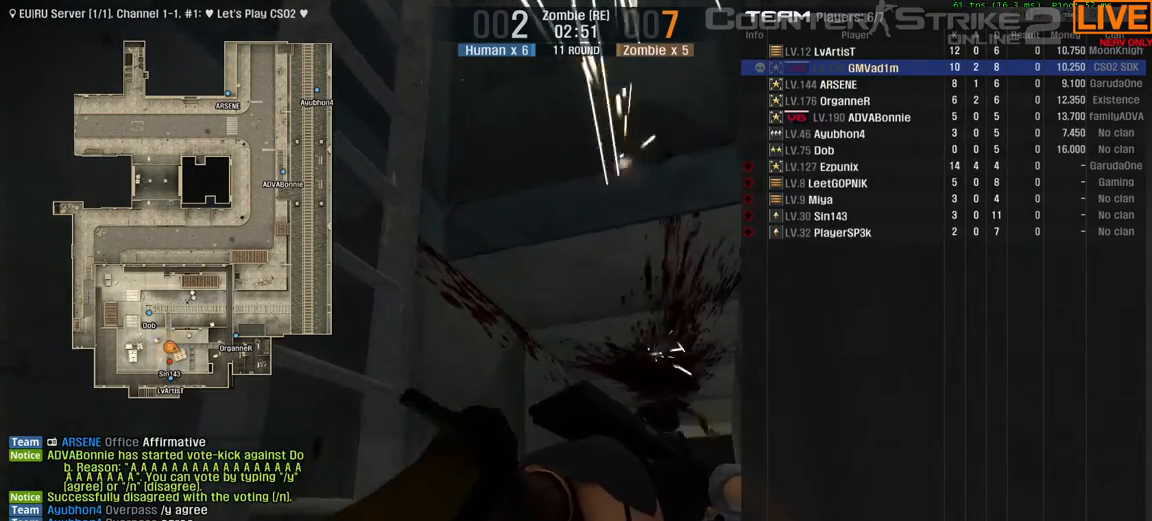
{"keys": ["tab"], "events": []}
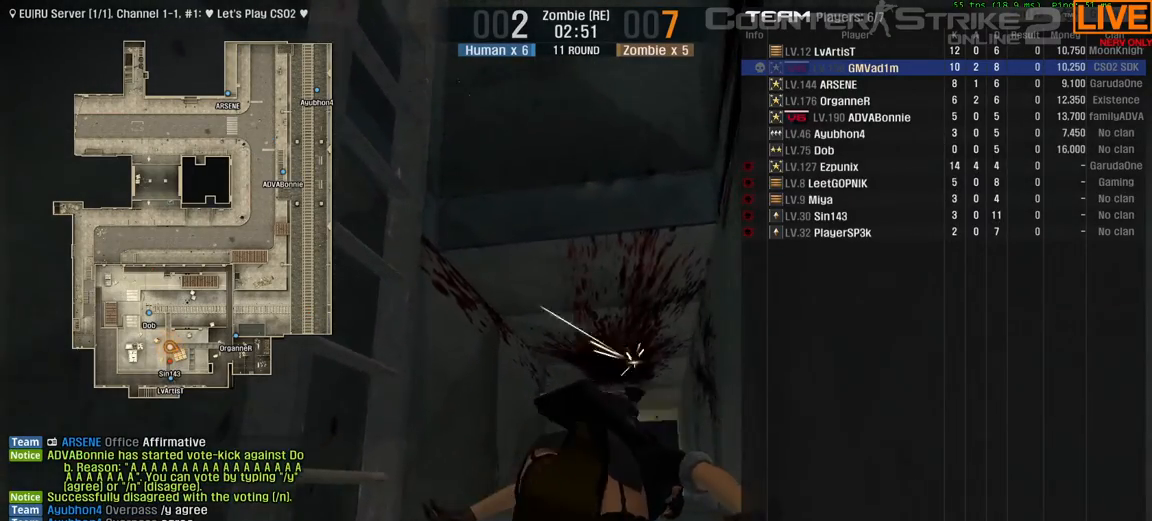
{"keys": ["tab"], "events": []}
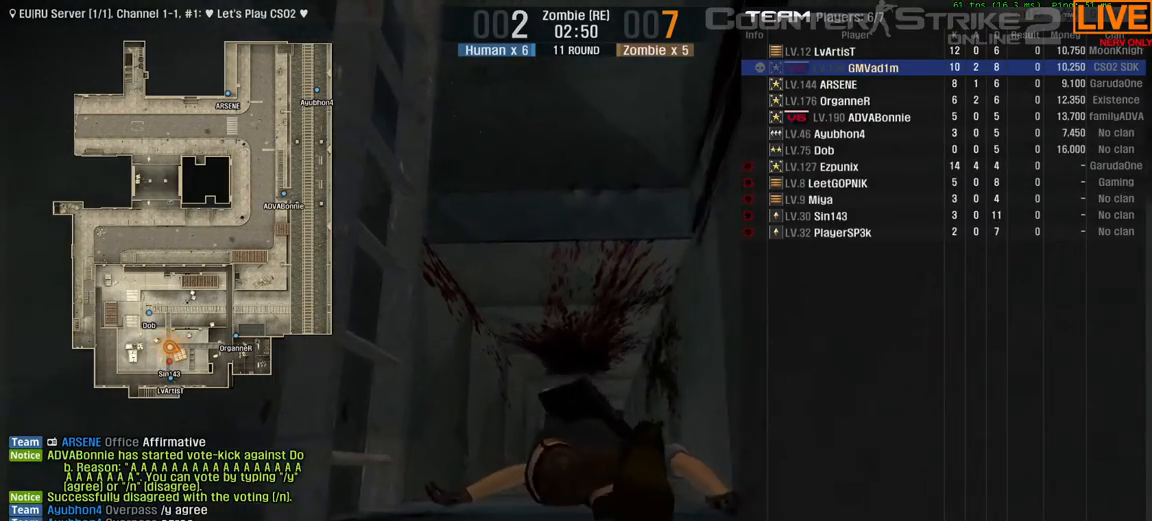
{"keys": ["tab"], "events": []}
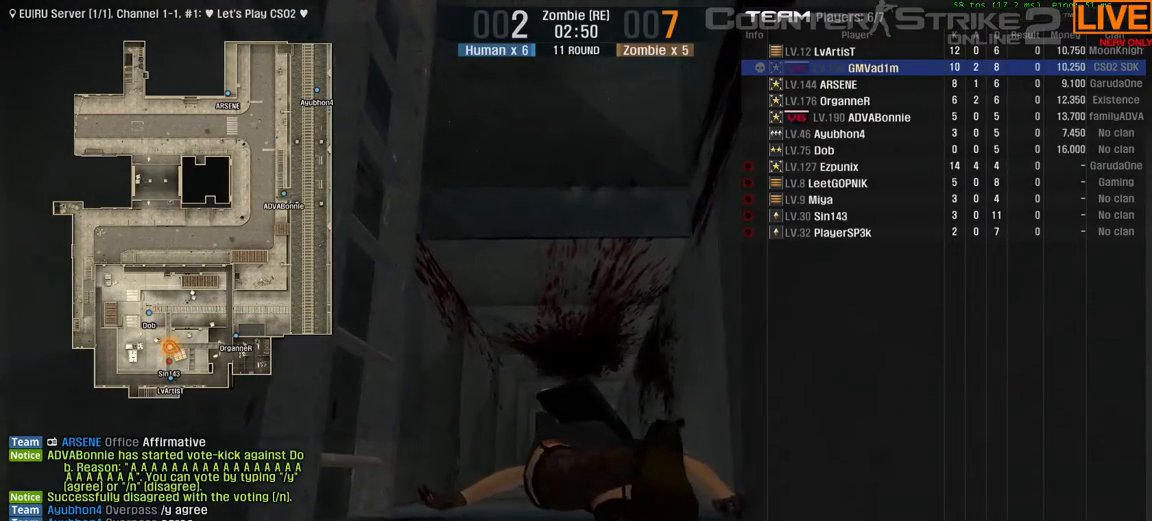
{"keys": ["tab"], "events": []}
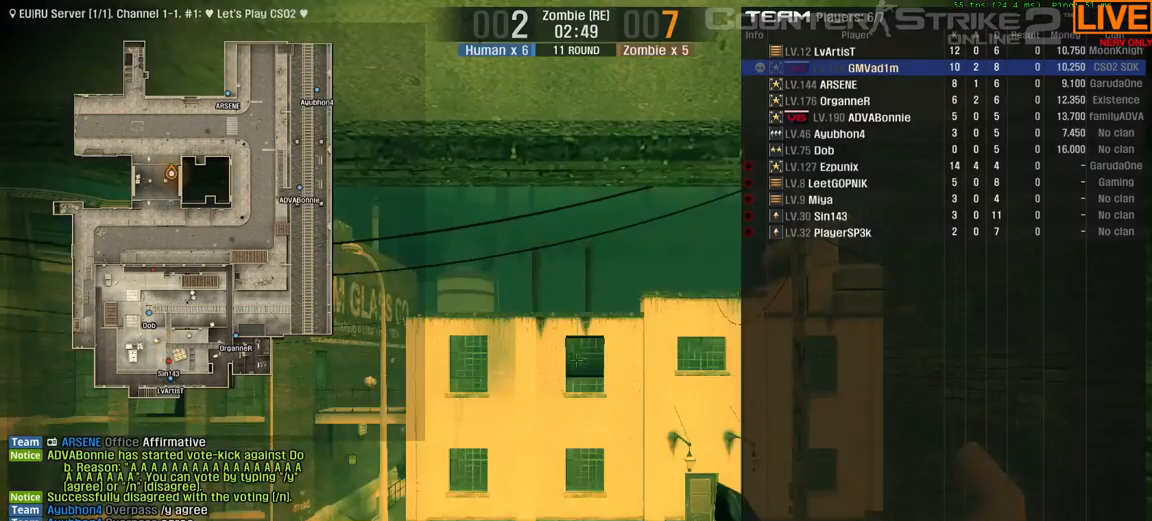
{"keys": [], "events": [[150, "tab", "up"]]}
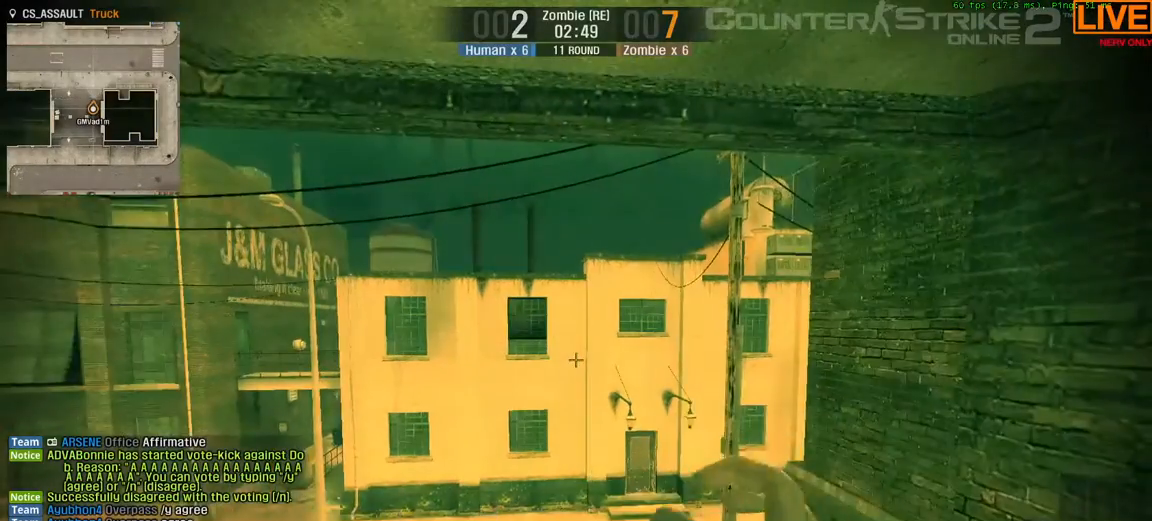
{"keys": [], "events": []}
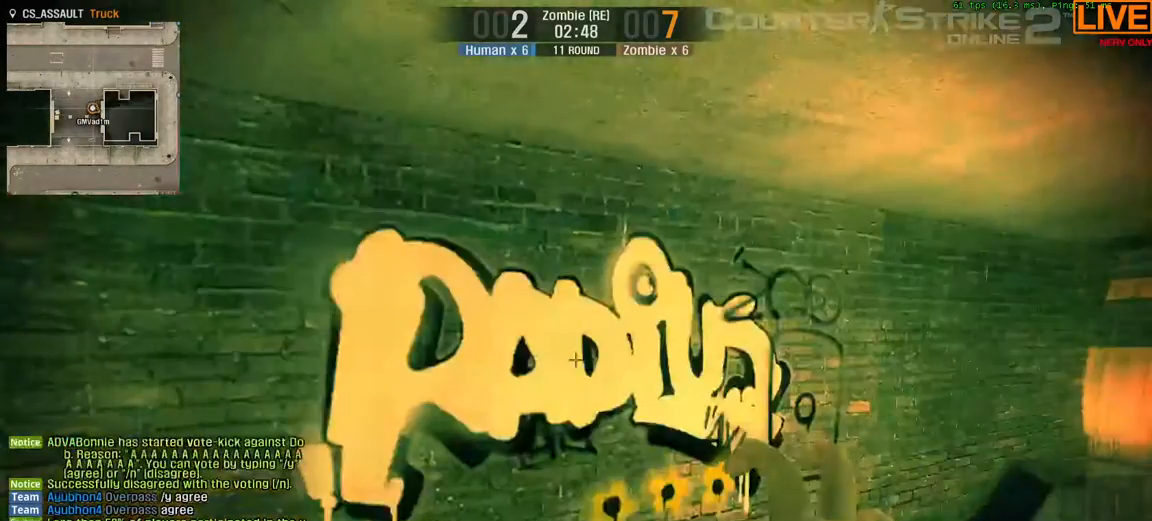
{"keys": ["w"], "events": [[317, "w", "down"]]}
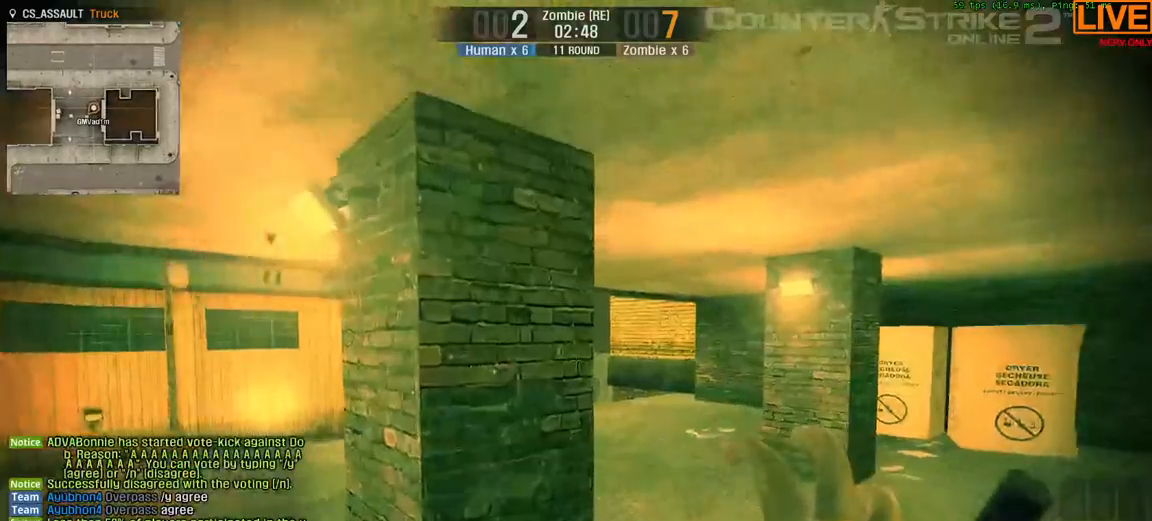
{"keys": ["w"], "events": [[233, "d", "down"], [317, "d", "up"]]}
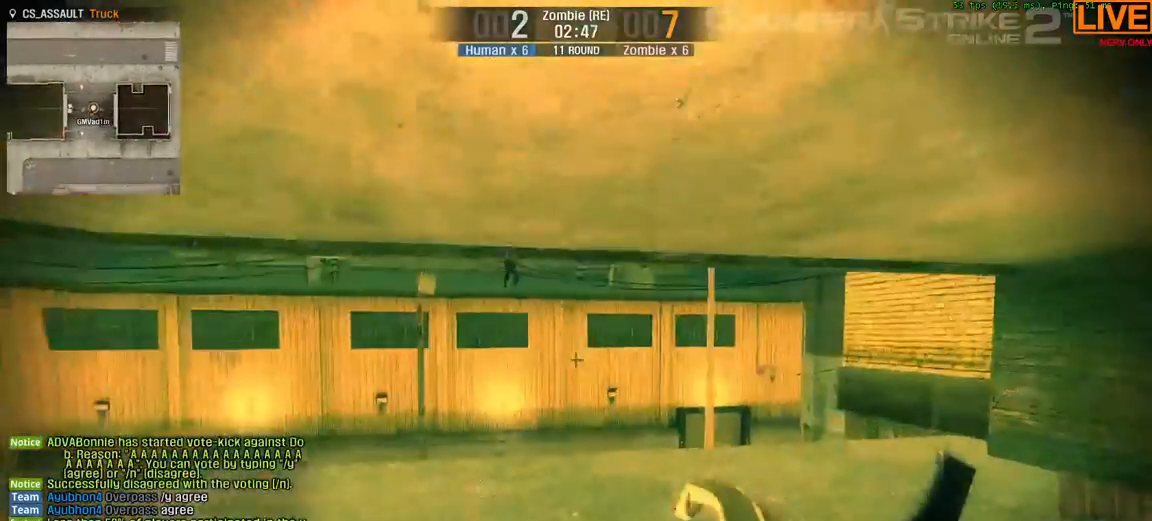
{"keys": ["w"], "events": []}